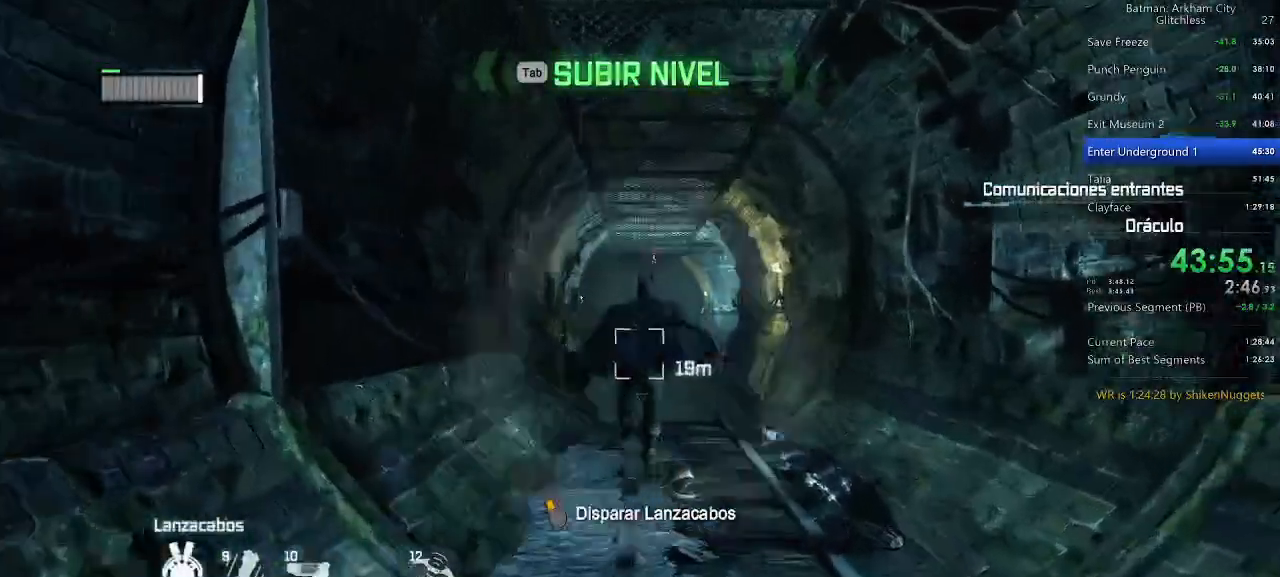
Gameplay with keyboard and mouse; each line is a JSON object with the keys and mouse buttons held at the frame after it. "events" lists presses ("down") and releases ("up") of "1", "2", "3", "4", "5", "a", "alt", "c", "caps_lock", "ctrl", "d", "e", "f", "g", "q", "r", "s", "shift", "space", "t", "tab", "v", "w", "x", "z", "mouse_left" and "mouse_right" between this image and that frame as [ms after this image, input, new state], when the widget could be followed in between. "mouse_left", "mouse_right" = the "left", "right" buttons of the "mouse" list. No other keys are recorded. Not read: mouse_move mouse_wheel.
{"keys": ["space", "w"], "mouse": [], "events": [[20, "mouse_left", "down"], [120, "mouse_left", "up"], [360, "mouse_right", "up"]]}
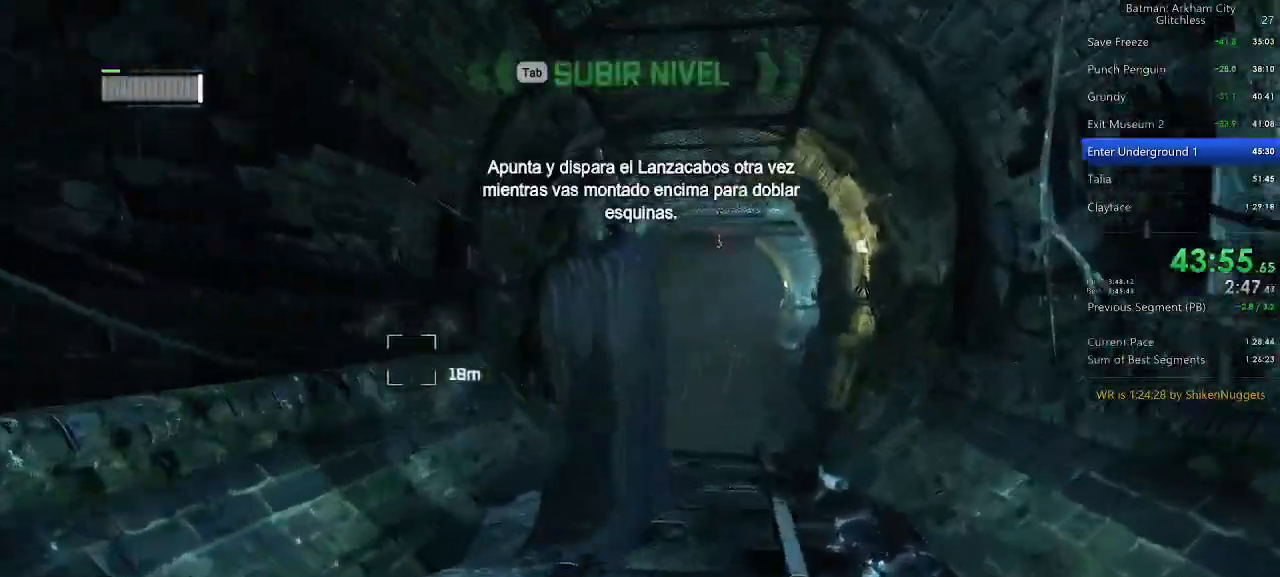
{"keys": [], "mouse": [], "events": [[80, "space", "up"], [180, "w", "up"]]}
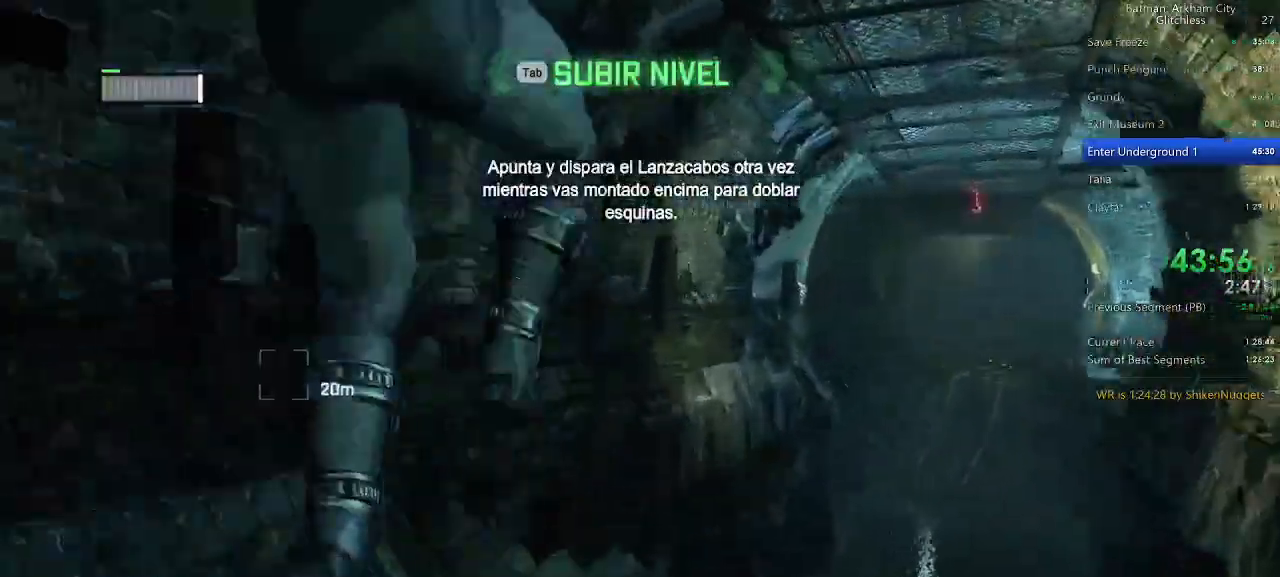
{"keys": [], "mouse": [], "events": []}
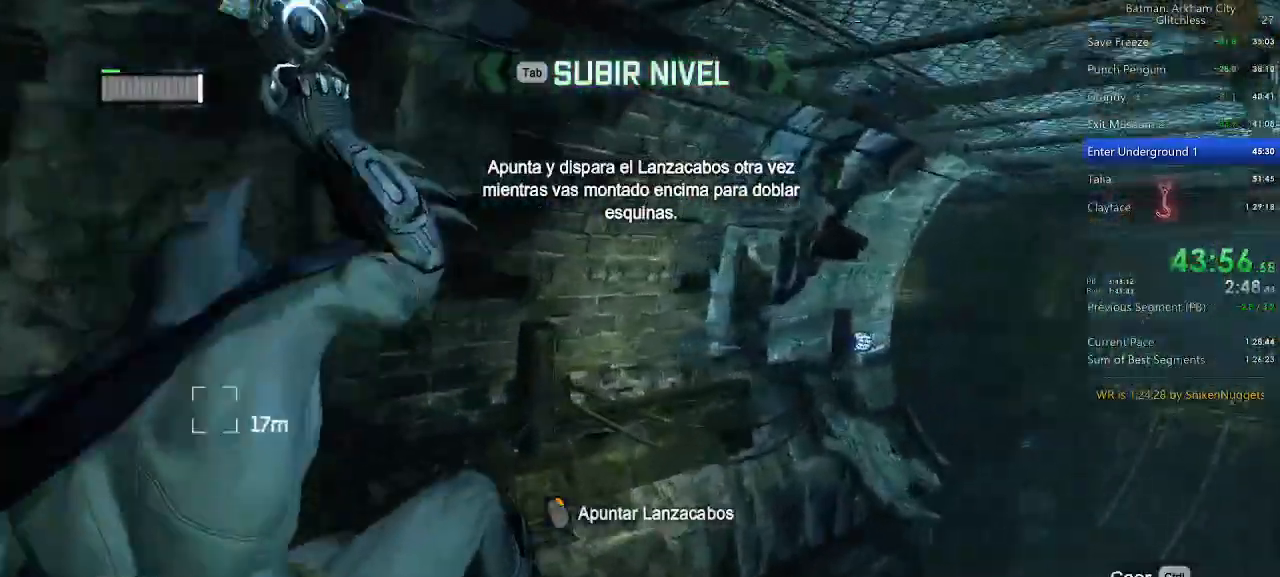
{"keys": [], "mouse": [], "events": []}
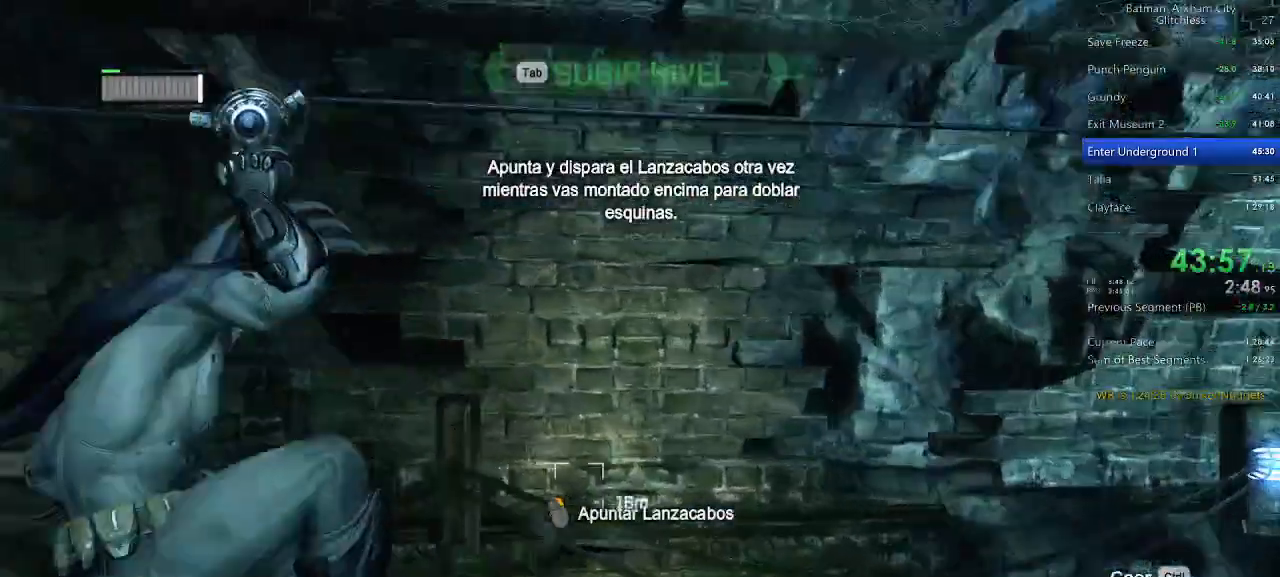
{"keys": [], "mouse": [], "events": []}
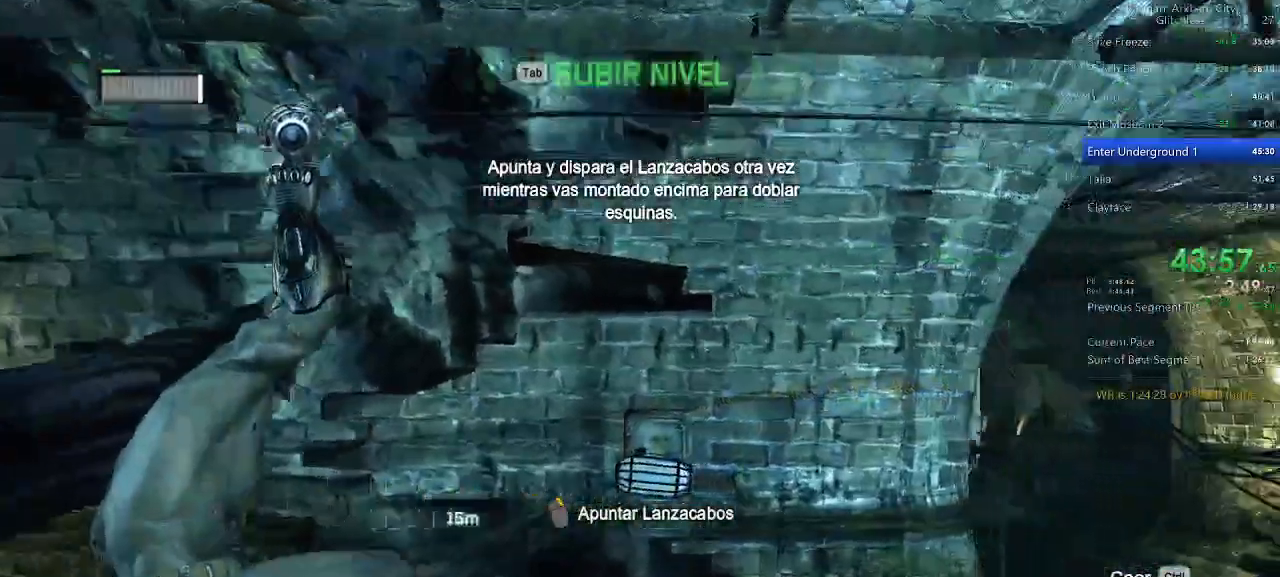
{"keys": [], "mouse": ["left", "right"], "events": [[440, "mouse_right", "down"], [480, "mouse_left", "down"]]}
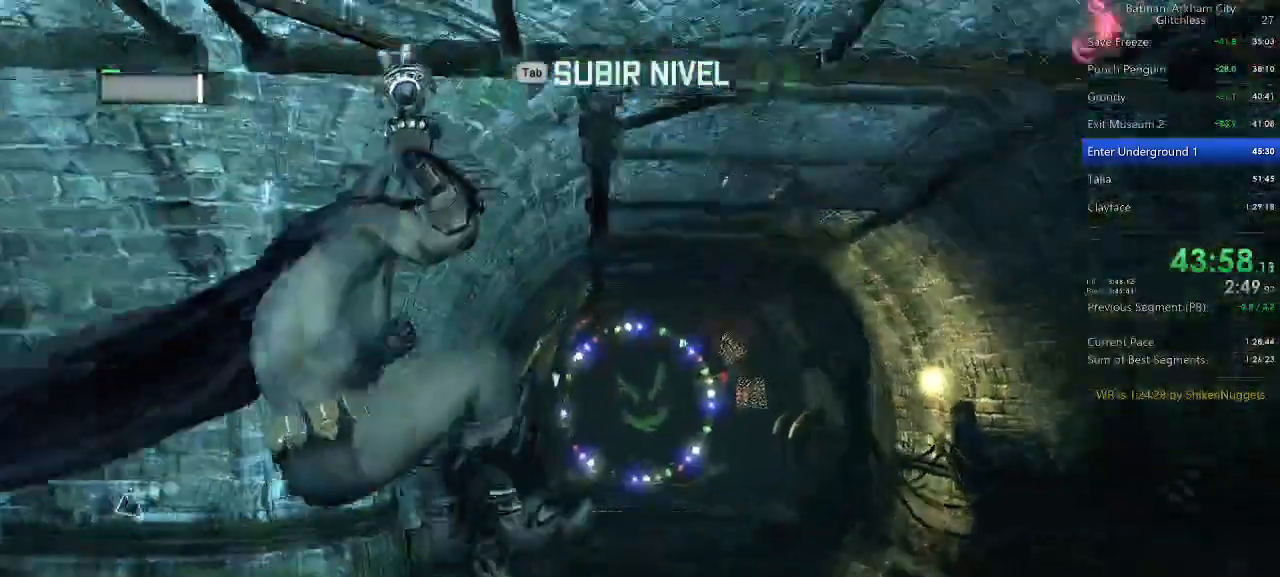
{"keys": [], "mouse": [], "events": [[20, "mouse_left", "up"], [120, "mouse_left", "down"], [220, "mouse_left", "up"], [320, "mouse_right", "up"]]}
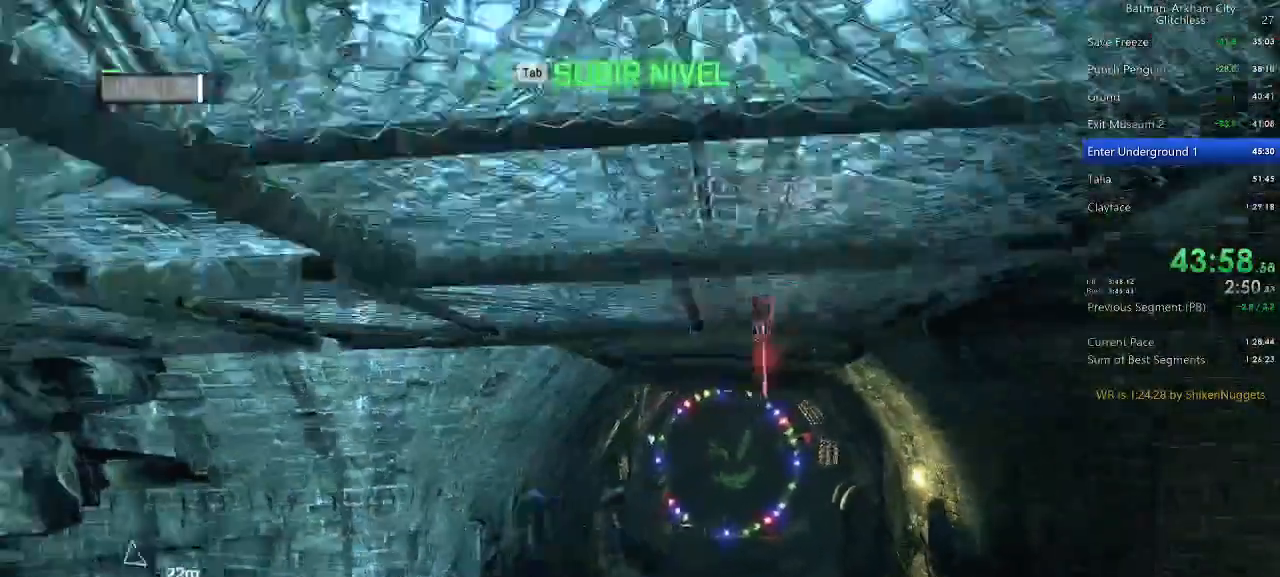
{"keys": [], "mouse": [], "events": []}
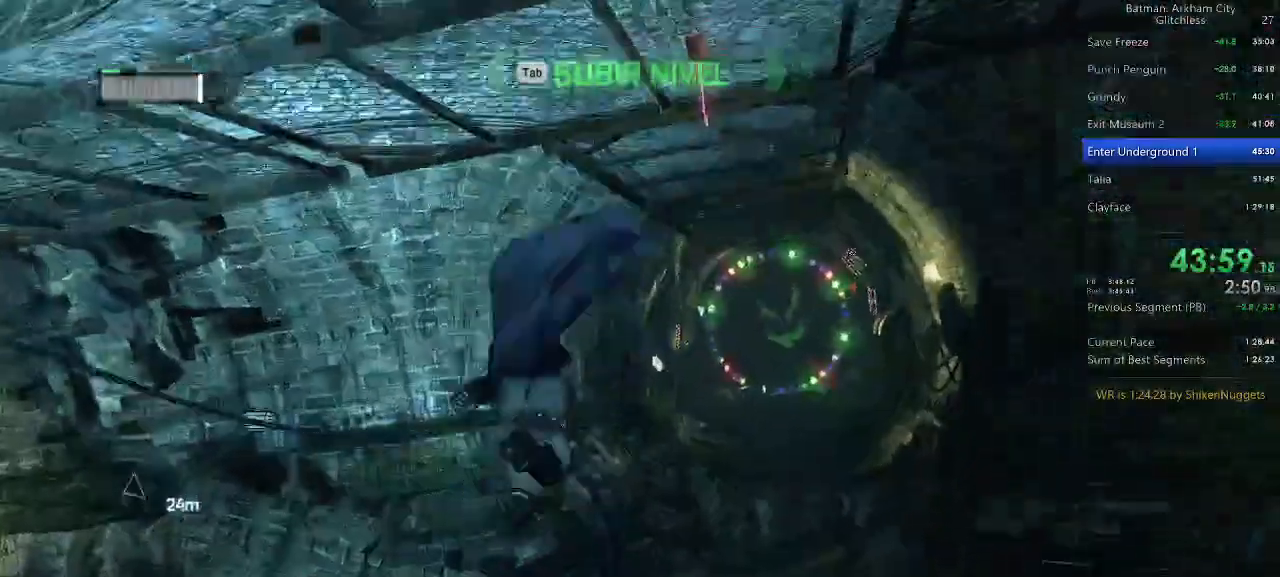
{"keys": [], "mouse": [], "events": []}
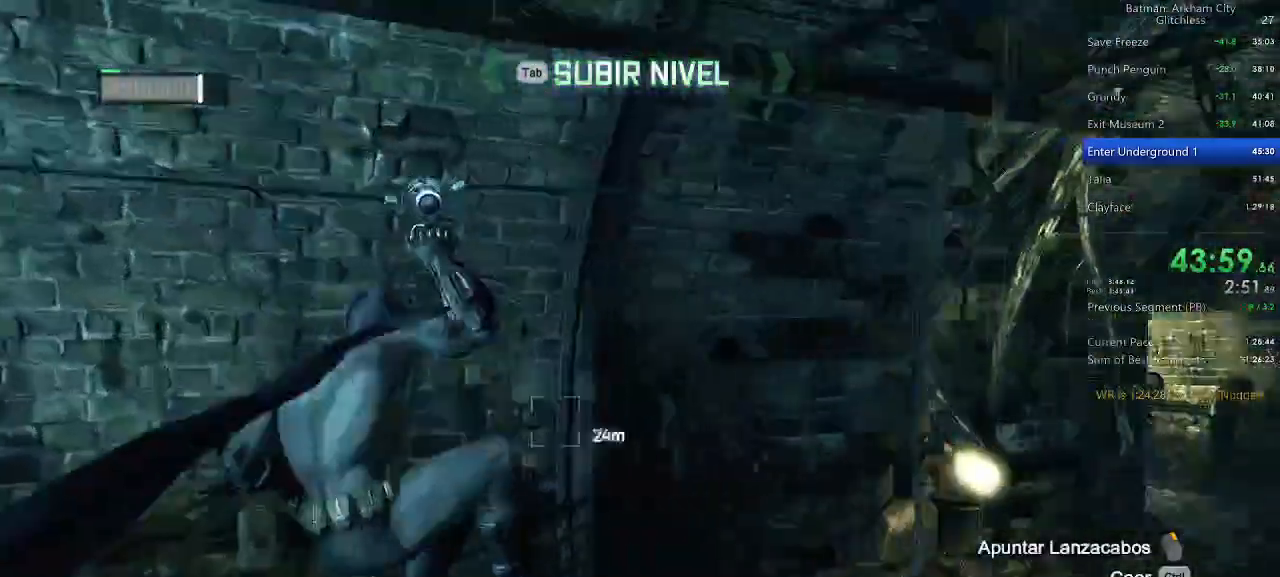
{"keys": [], "mouse": [], "events": []}
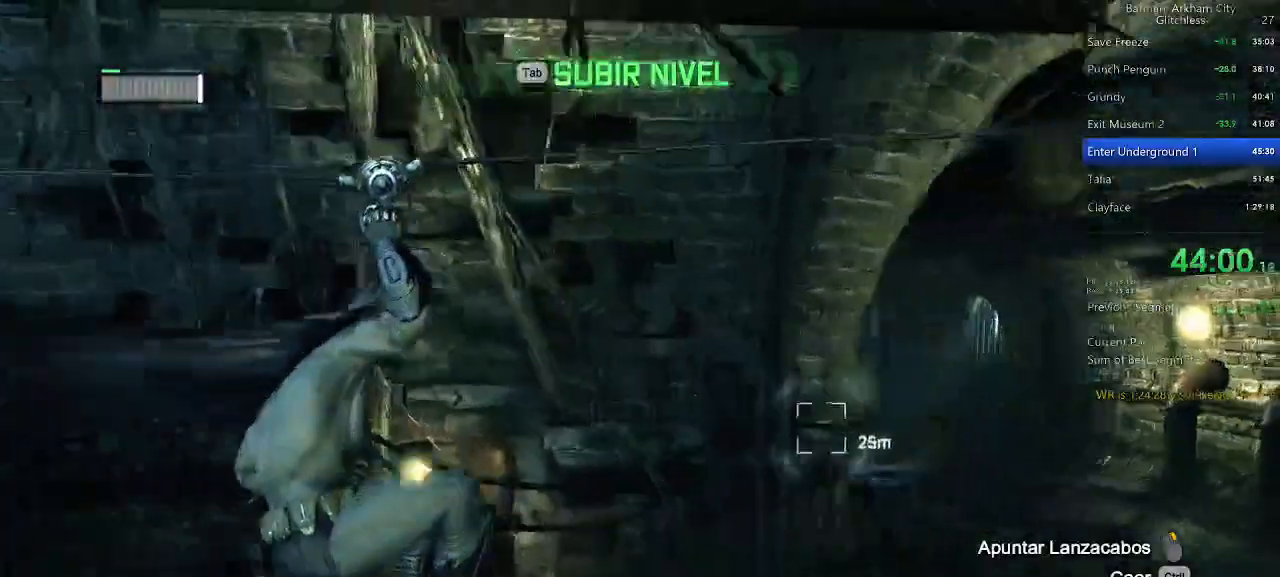
{"keys": [], "mouse": ["left", "right"], "events": [[240, "mouse_right", "down"], [280, "mouse_left", "down"], [360, "mouse_left", "up"], [420, "mouse_left", "down"]]}
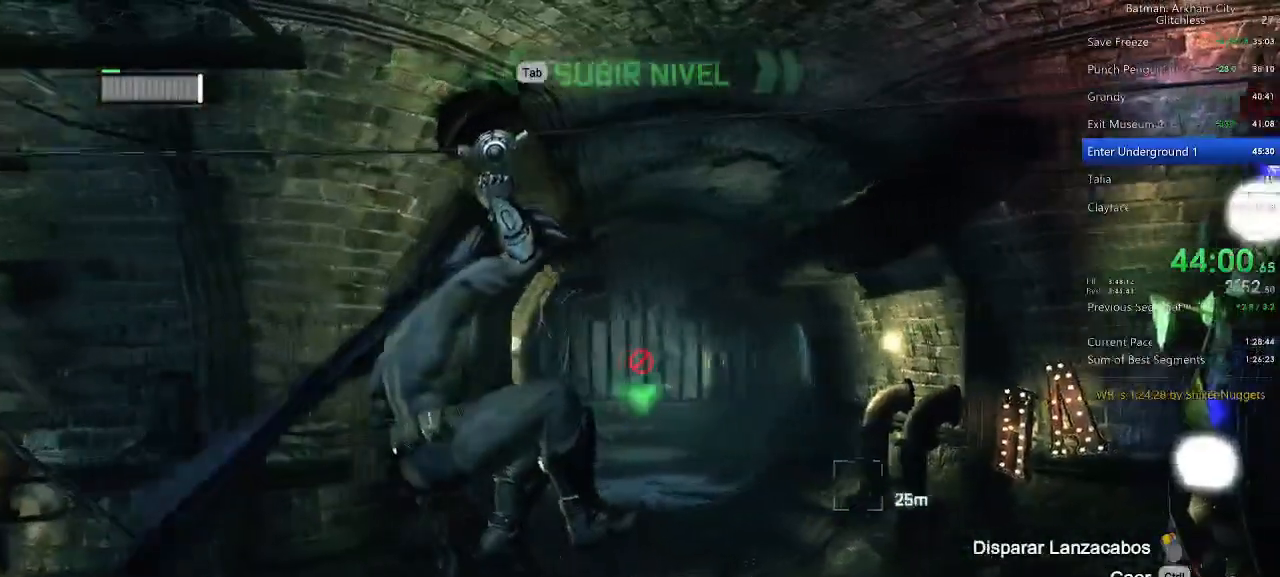
{"keys": ["ctrl", "w"], "mouse": [], "events": [[20, "mouse_left", "up"], [20, "mouse_right", "up"], [240, "mouse_right", "down"], [280, "w", "down"], [340, "mouse_right", "up"], [380, "ctrl", "down"], [420, "space", "down"], [480, "space", "up"]]}
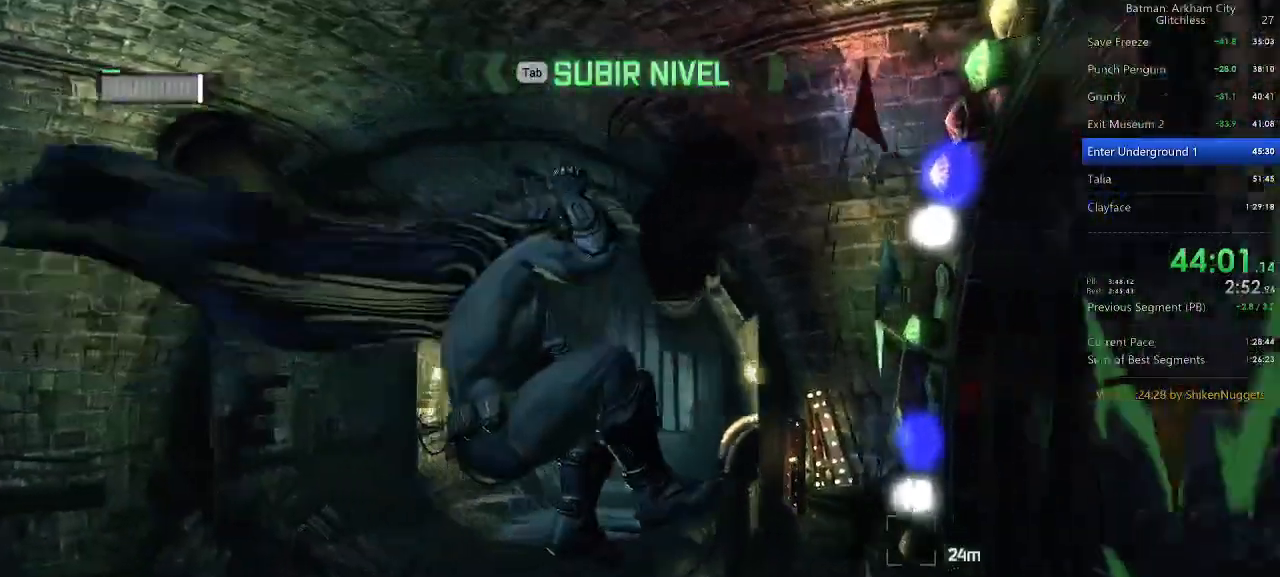
{"keys": ["space", "w"], "mouse": [], "events": [[20, "ctrl", "up"], [360, "space", "down"]]}
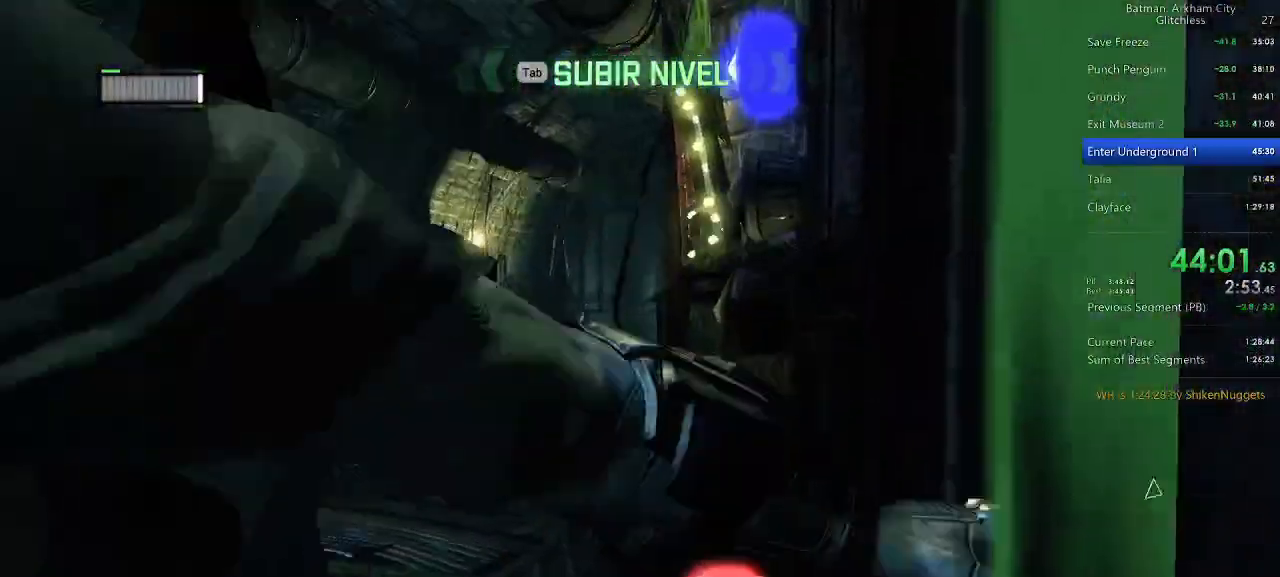
{"keys": ["space", "w"], "mouse": [], "events": []}
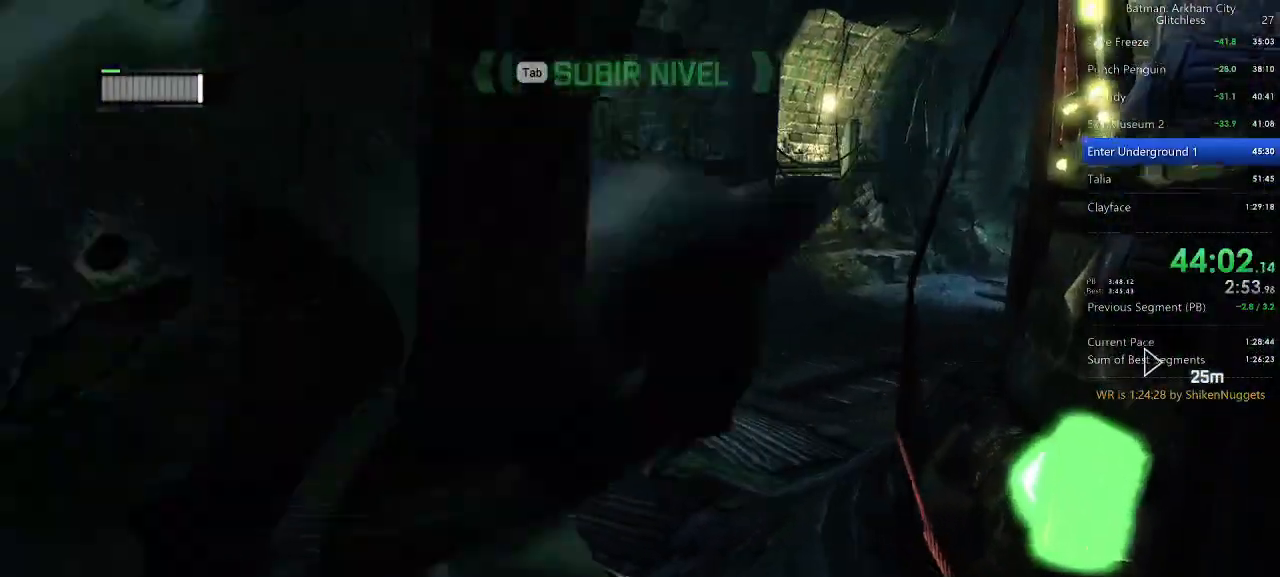
{"keys": ["space", "w"], "mouse": [], "events": []}
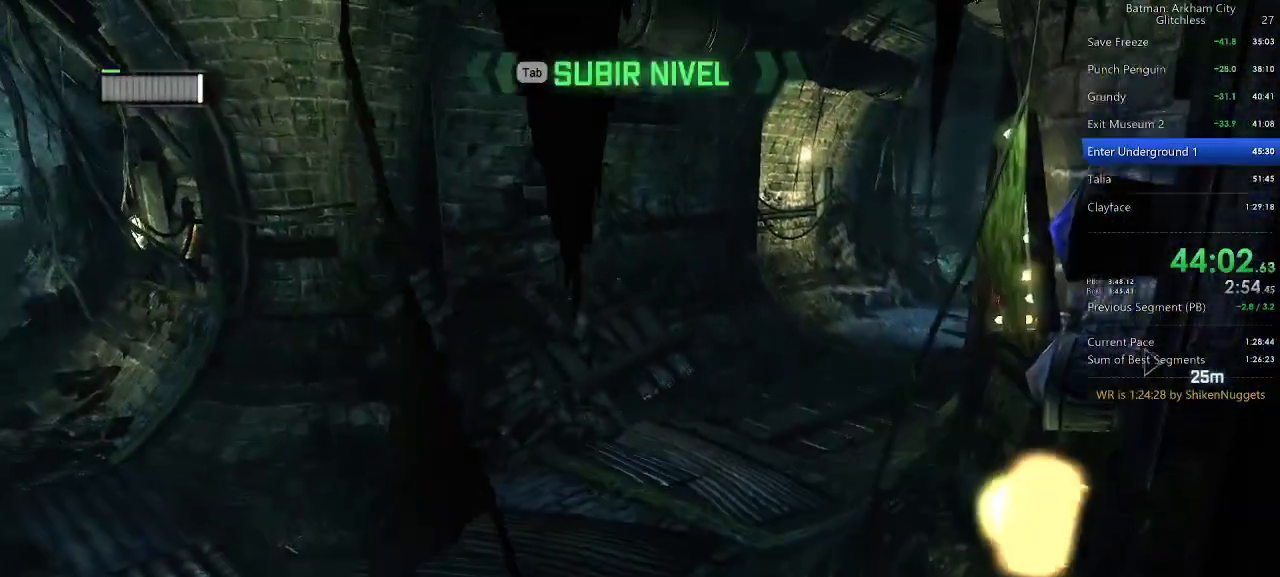
{"keys": ["a", "space", "w"], "mouse": [], "events": [[500, "a", "down"]]}
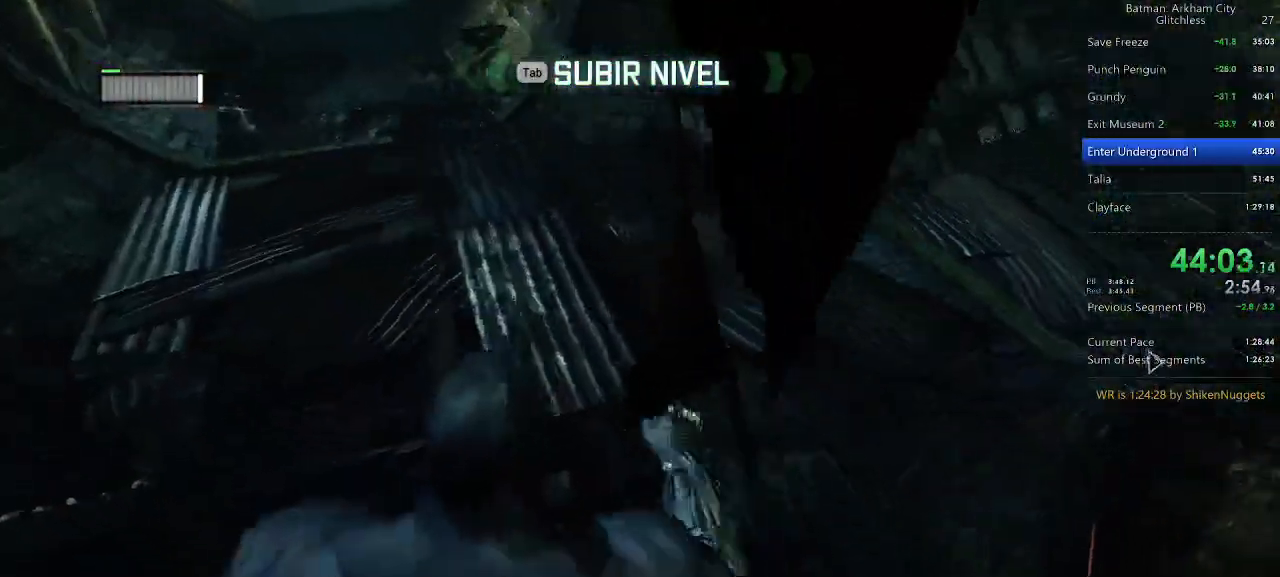
{"keys": ["space", "w"], "mouse": [], "events": [[180, "a", "up"]]}
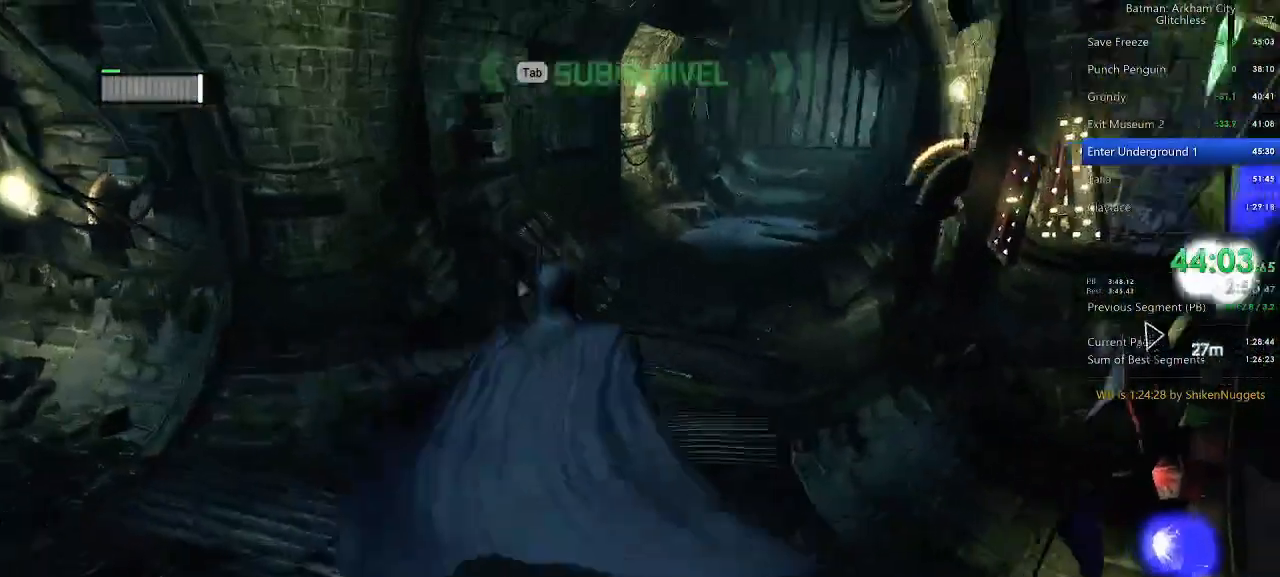
{"keys": ["space", "w"], "mouse": [], "events": []}
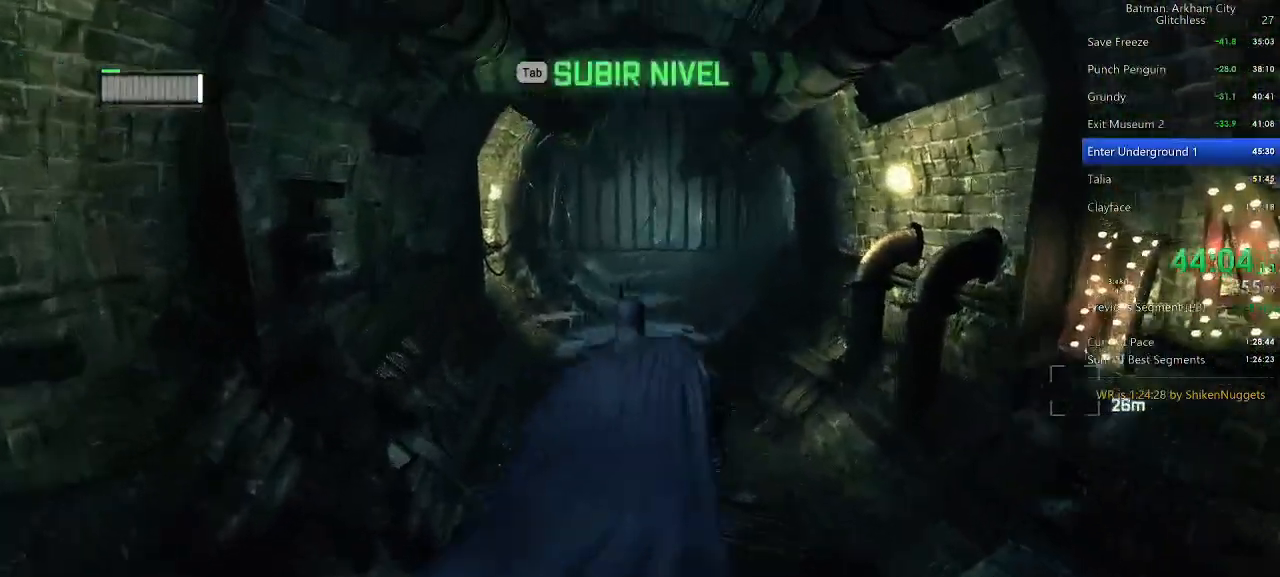
{"keys": ["space", "w"], "mouse": [], "events": []}
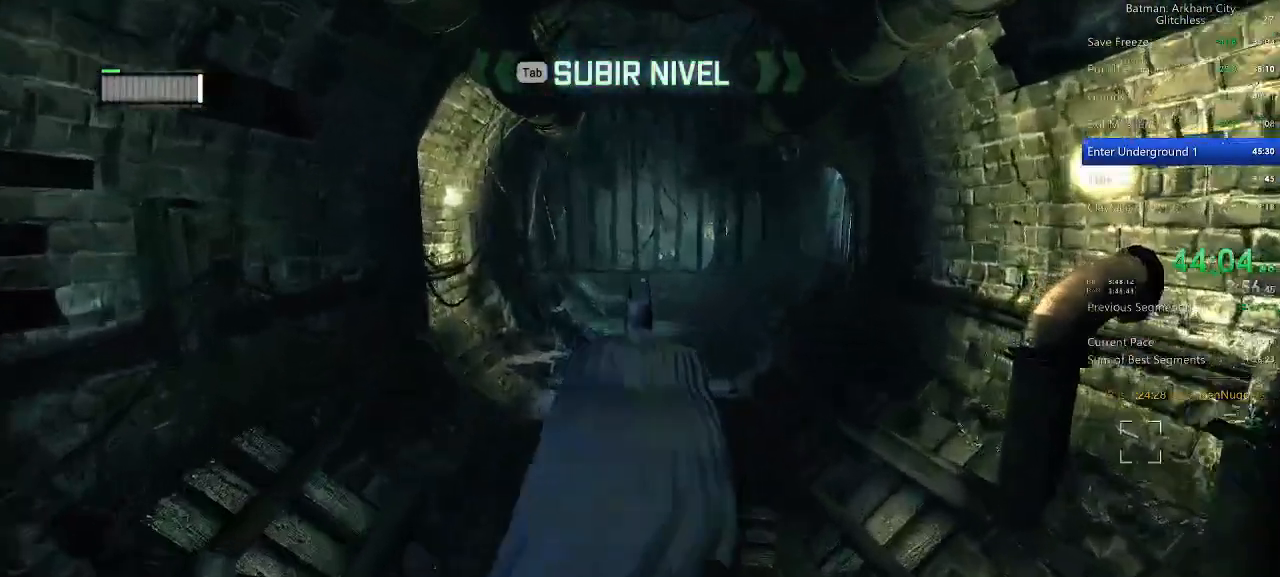
{"keys": ["space", "w"], "mouse": [], "events": []}
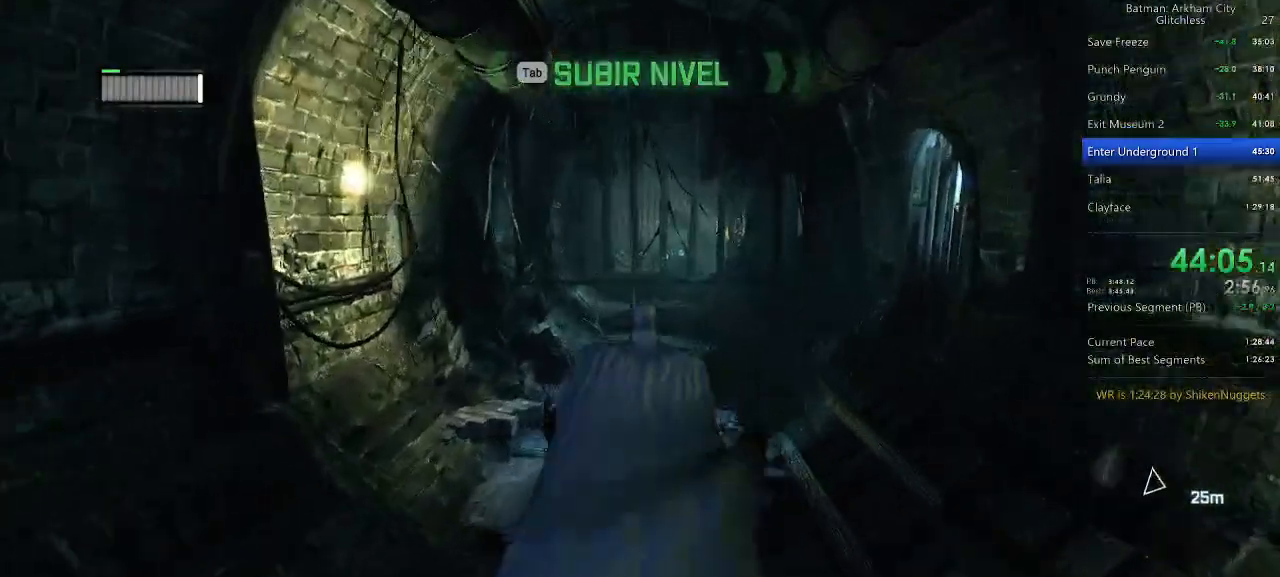
{"keys": ["space", "w"], "mouse": [], "events": [[60, "ctrl", "down"], [200, "ctrl", "up"]]}
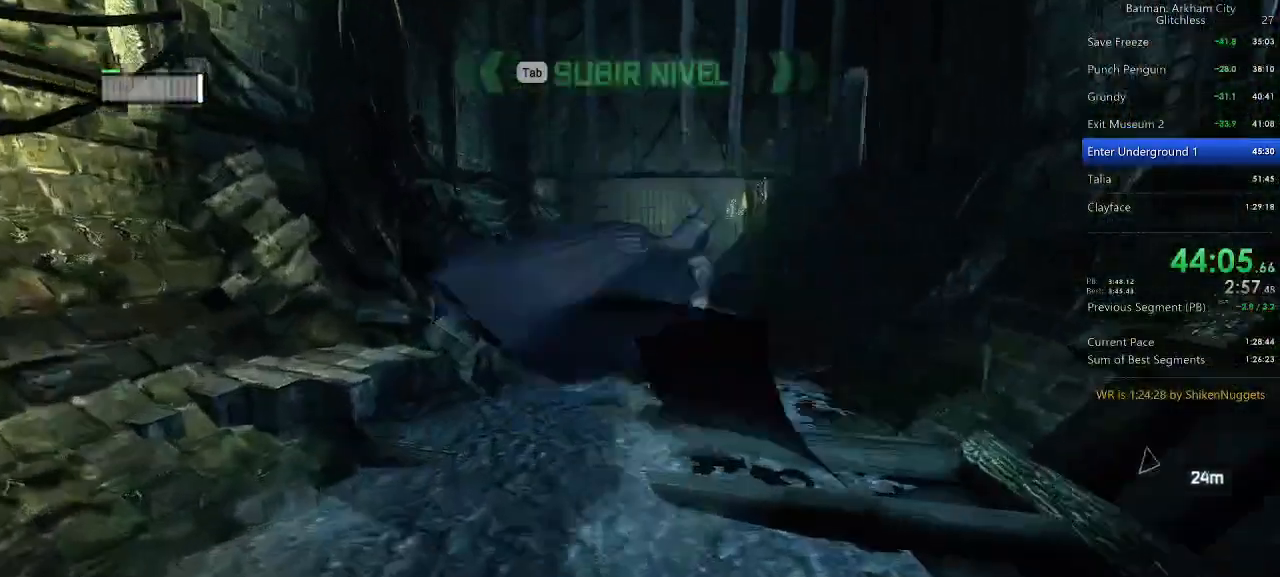
{"keys": ["space", "w"], "mouse": [], "events": []}
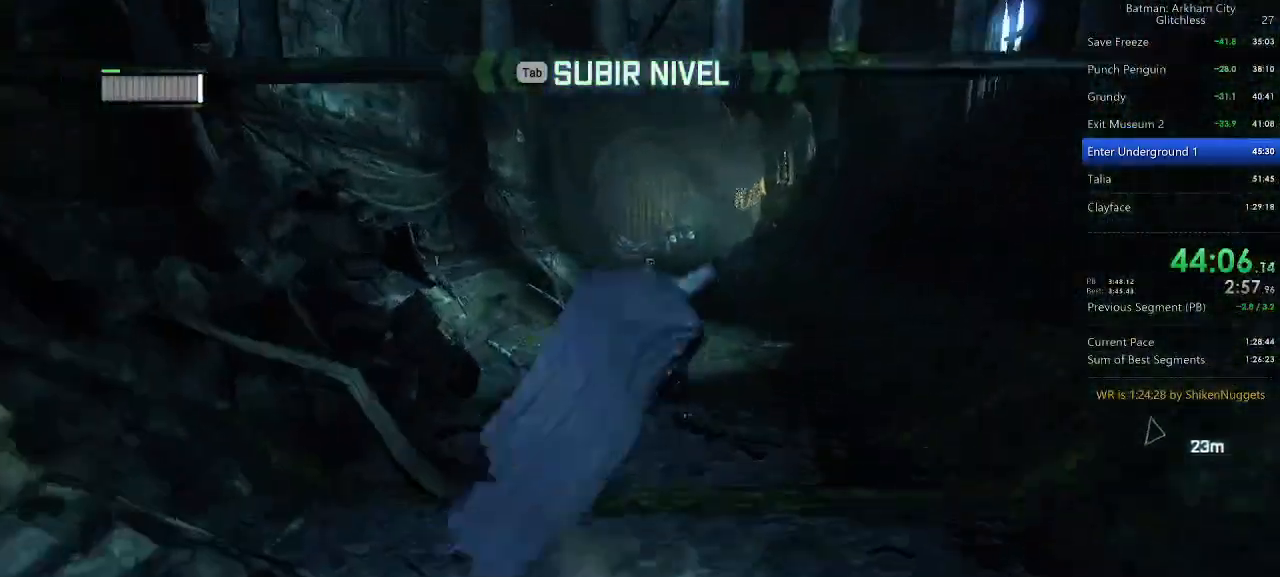
{"keys": ["space", "w"], "mouse": [], "events": [[420, "1", "down"], [500, "1", "up"]]}
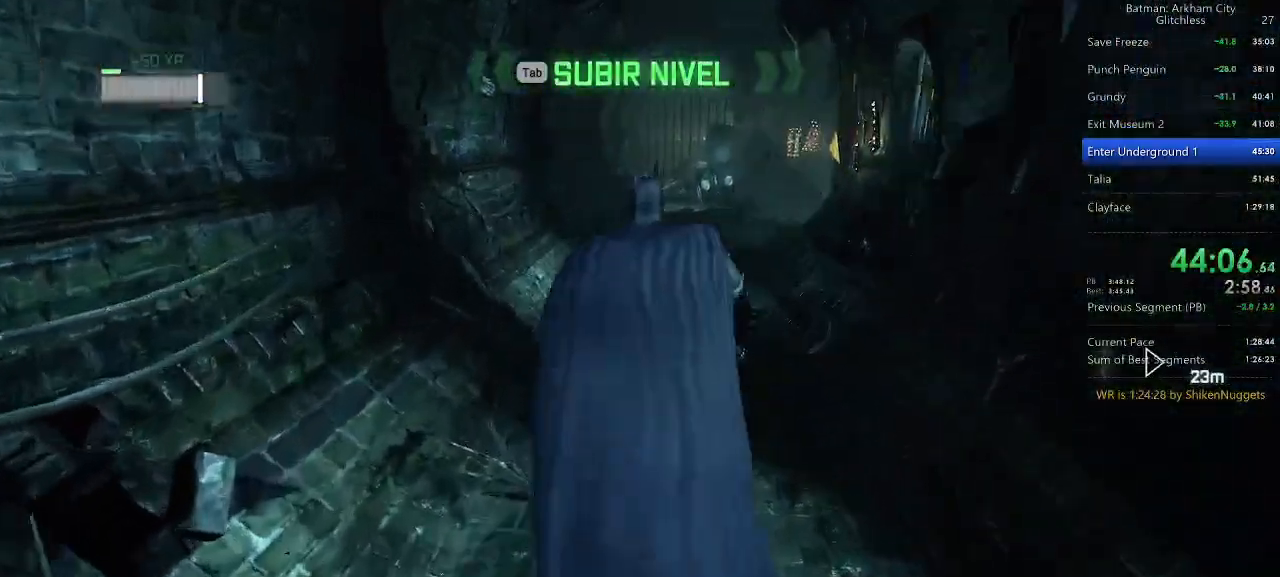
{"keys": ["space", "w"], "mouse": [], "events": [[100, "1", "down"], [200, "1", "up"]]}
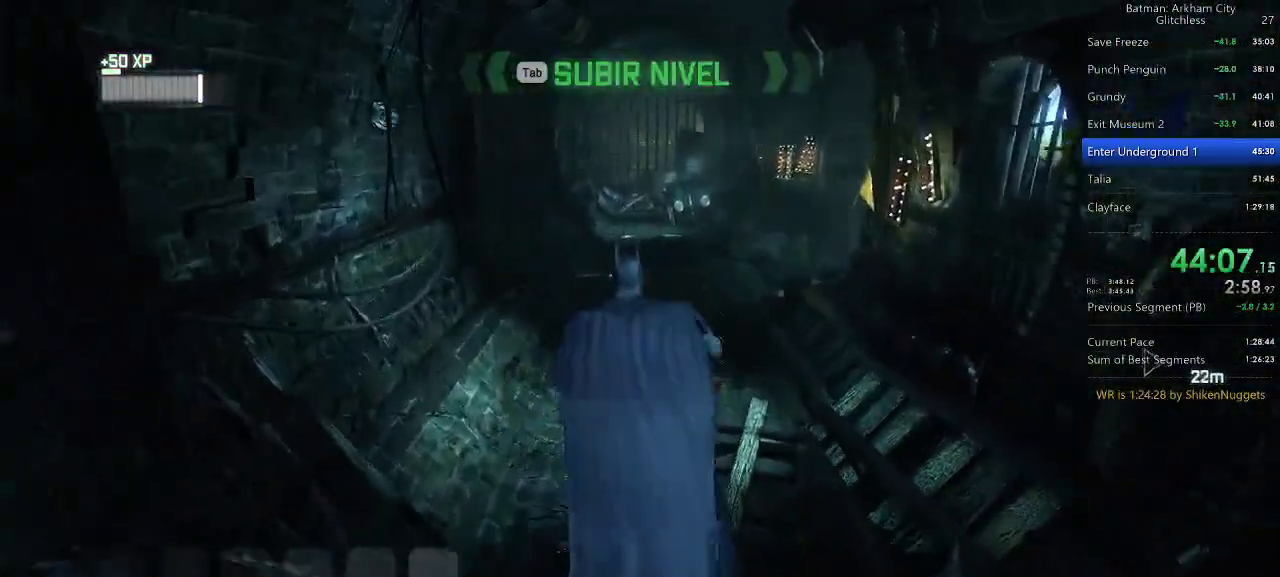
{"keys": ["space", "w"], "mouse": [], "events": []}
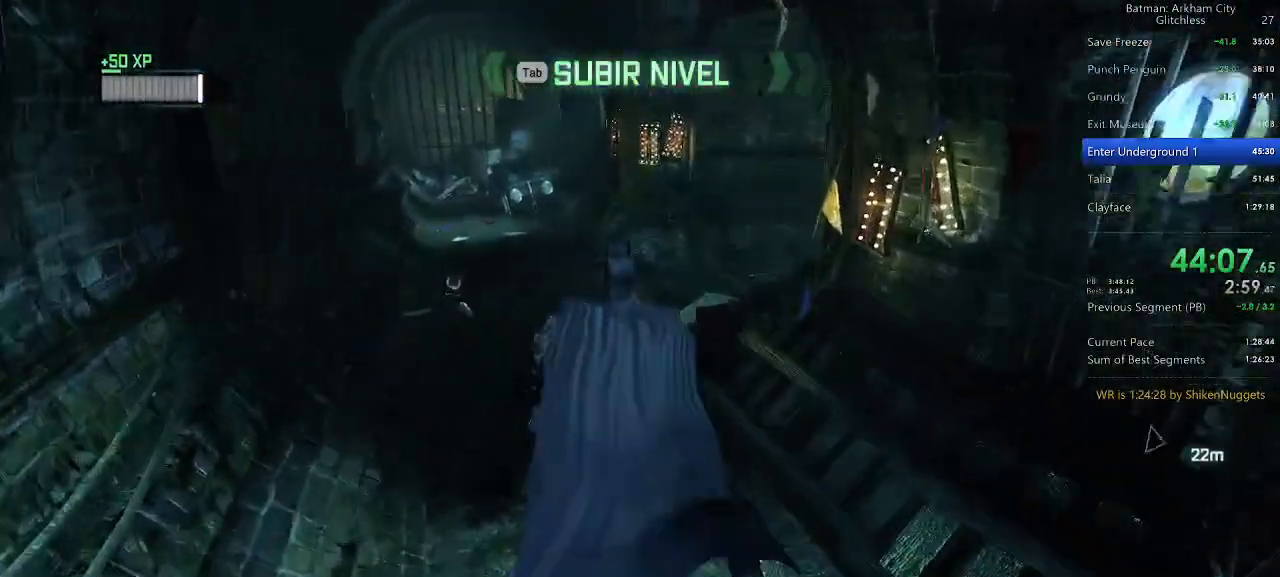
{"keys": ["space", "w"], "mouse": [], "events": []}
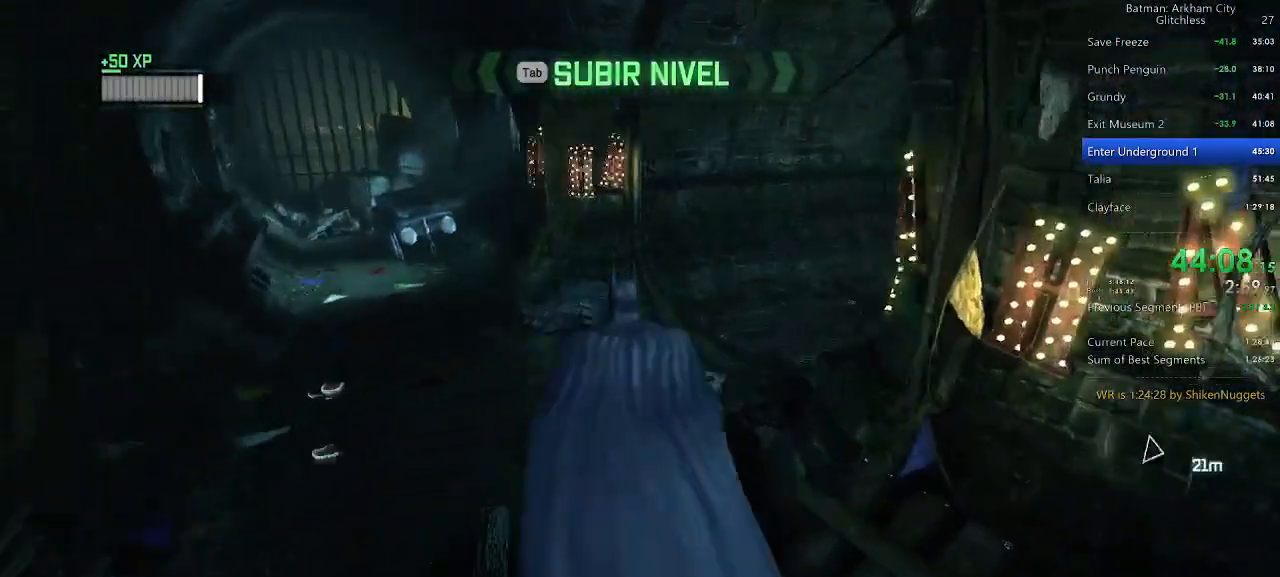
{"keys": ["space", "w"], "mouse": [], "events": []}
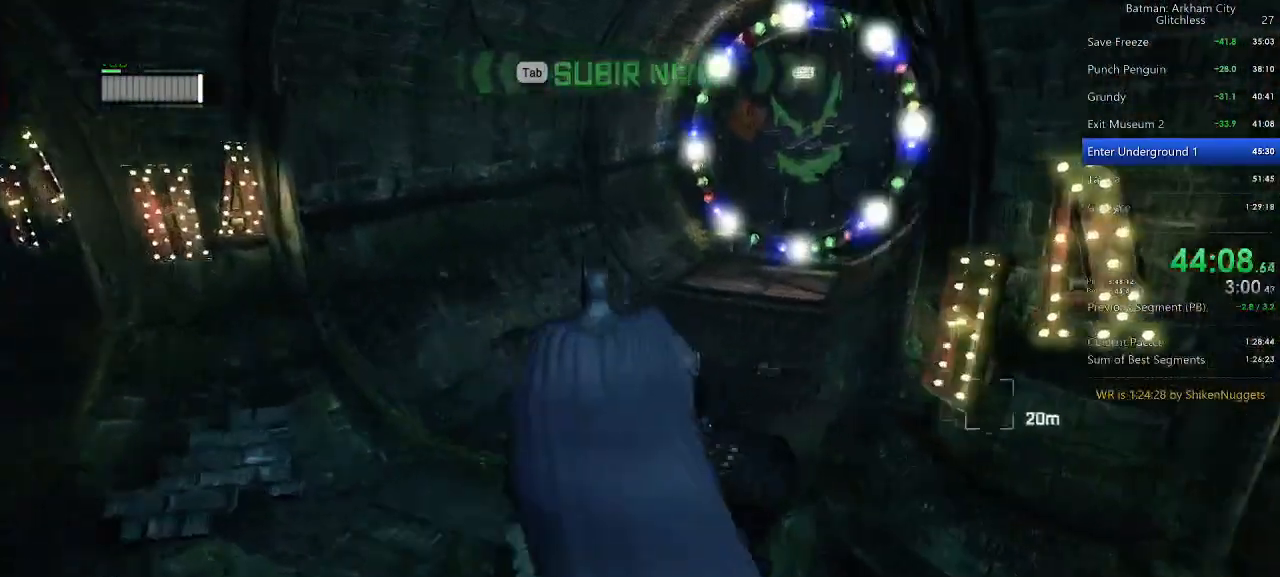
{"keys": ["space", "w"], "mouse": [], "events": []}
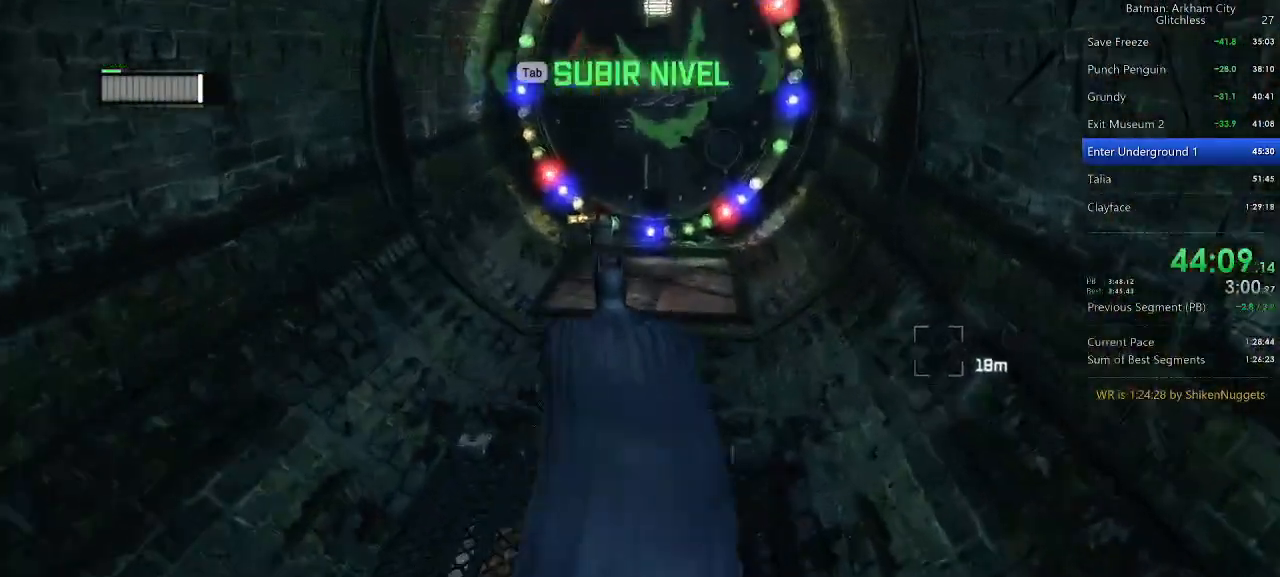
{"keys": ["w"], "mouse": [], "events": [[420, "space", "up"]]}
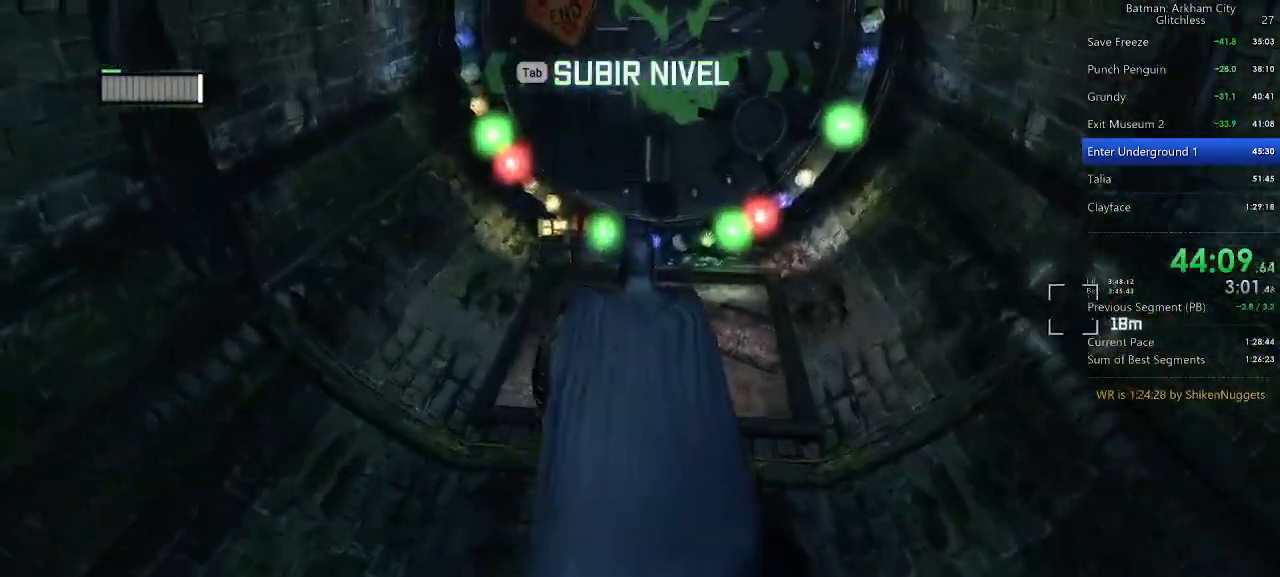
{"keys": [], "mouse": [], "events": [[480, "w", "up"]]}
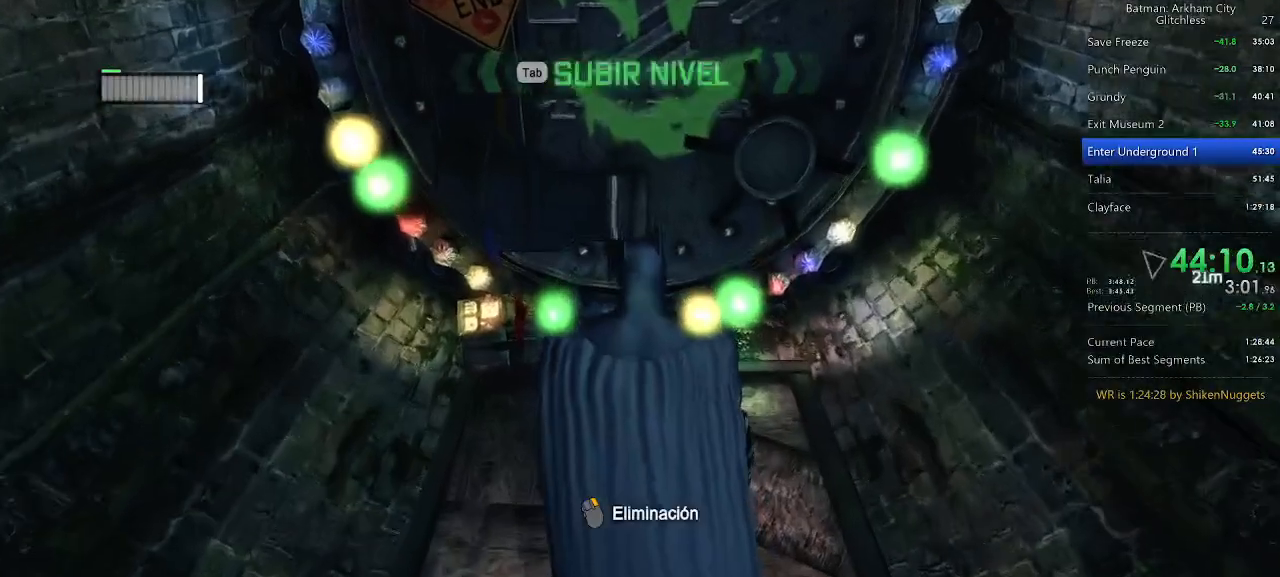
{"keys": [], "mouse": [], "events": [[220, "mouse_right", "down"], [260, "mouse_right", "up"]]}